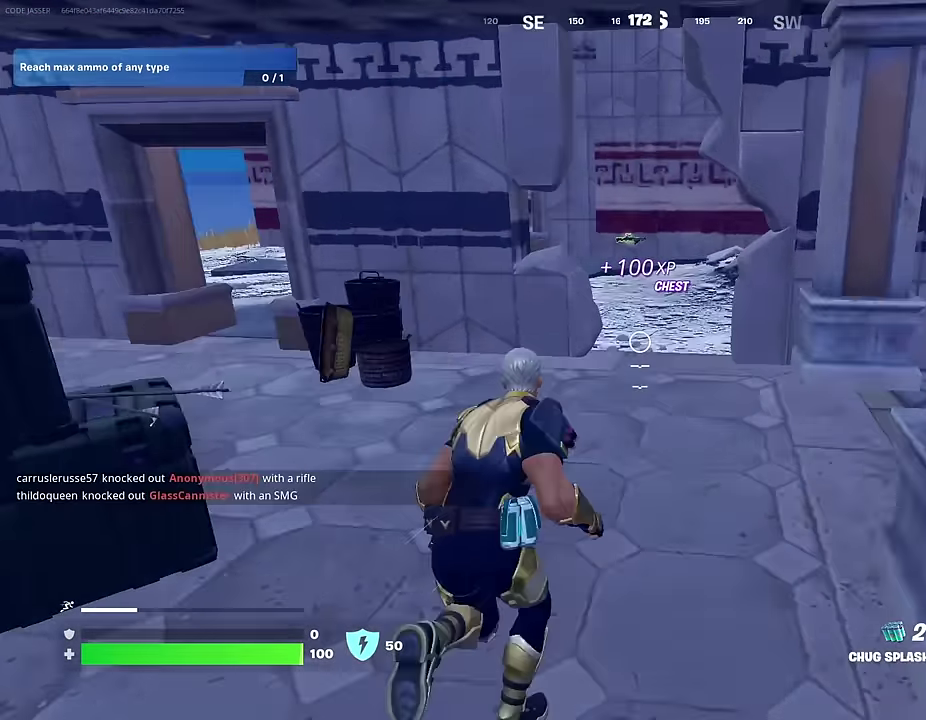
Gameplay with a controller (PlayStation layout); each line is a JSON object with the inputs held at the frame after it (dt_ms = milliseconds from this image to that frame). "events" lists button and stick changes between this image and that frame as [ms after this image, input, new state], when the widget could be followed in between.
{"dt_ms": 500, "buttons": [], "left_stick": "up", "right_stick": "center", "events": []}
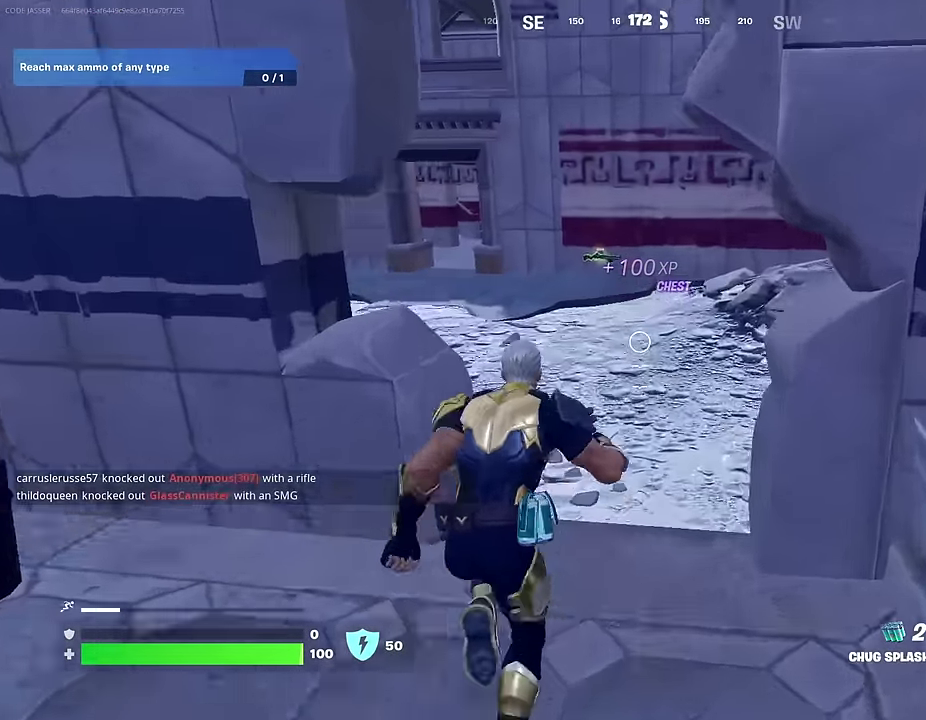
{"dt_ms": 500, "buttons": [], "left_stick": "center", "right_stick": "center", "events": [[17, "CROSS", "down"], [133, "CROSS", "up"], [133, "left_stick", "center"], [133, "right_stick", "down-left"], [200, "R1", "down"], [200, "right_stick", "center"], [283, "TRIANGLE", "down"], [317, "R1", "up"], [367, "TRIANGLE", "up"], [400, "right_stick", "down-left"], [467, "right_stick", "center"]]}
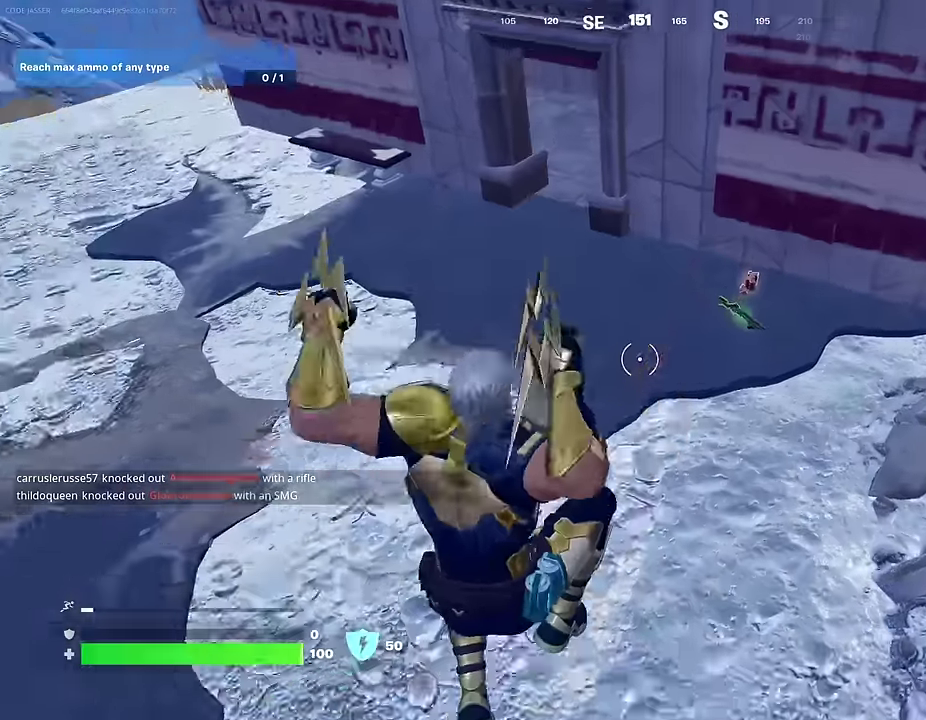
{"dt_ms": 500, "buttons": ["SQUARE"], "left_stick": "up-left", "right_stick": "center", "events": [[117, "left_stick", "up"], [200, "right_stick", "up"], [300, "right_stick", "center"], [350, "left_stick", "up-left"], [400, "left_stick", "left"], [467, "SQUARE", "down"], [483, "left_stick", "up-left"]]}
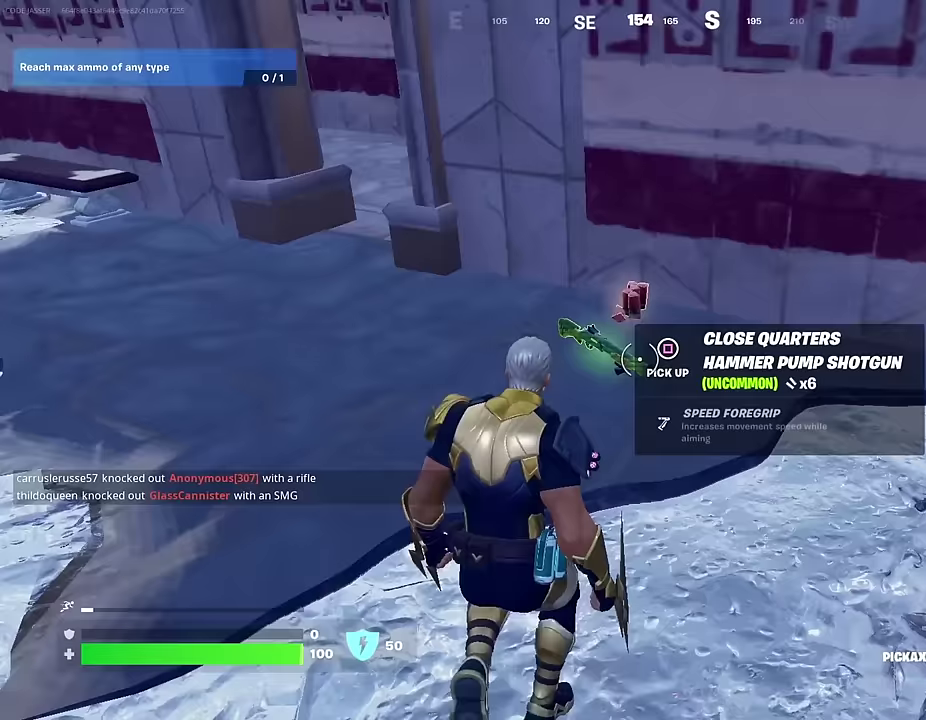
{"dt_ms": 500, "buttons": [], "left_stick": "up-left", "right_stick": "center"}
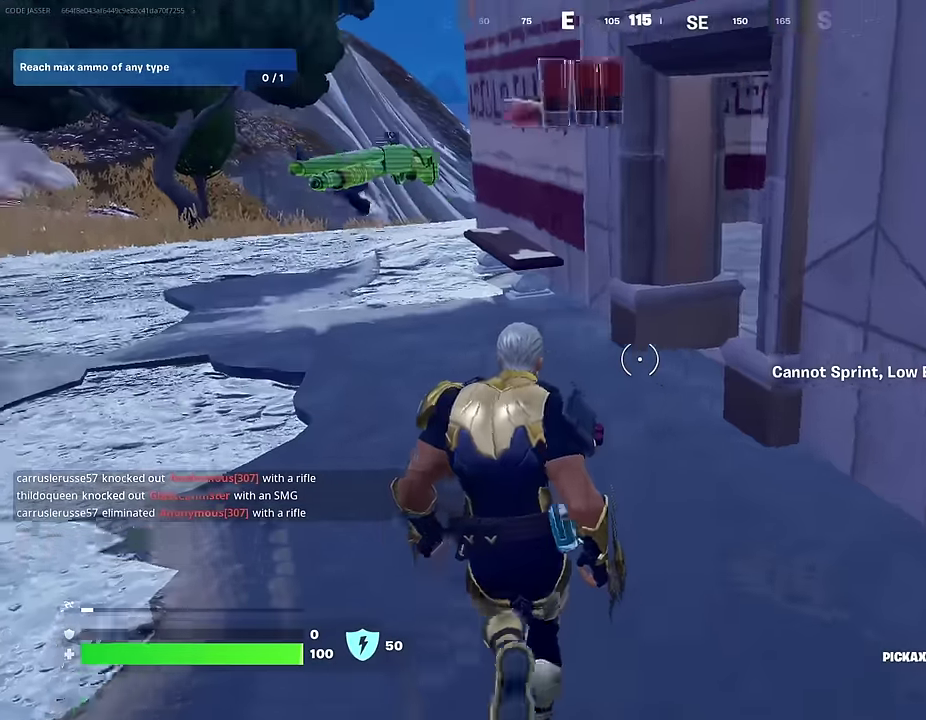
{"dt_ms": 500, "buttons": [], "left_stick": "up", "right_stick": "right", "events": [[133, "right_stick", "right"], [183, "R1", "down"], [250, "right_stick", "center"], [267, "R1", "up"], [400, "left_stick", "up"], [433, "right_stick", "right"]]}
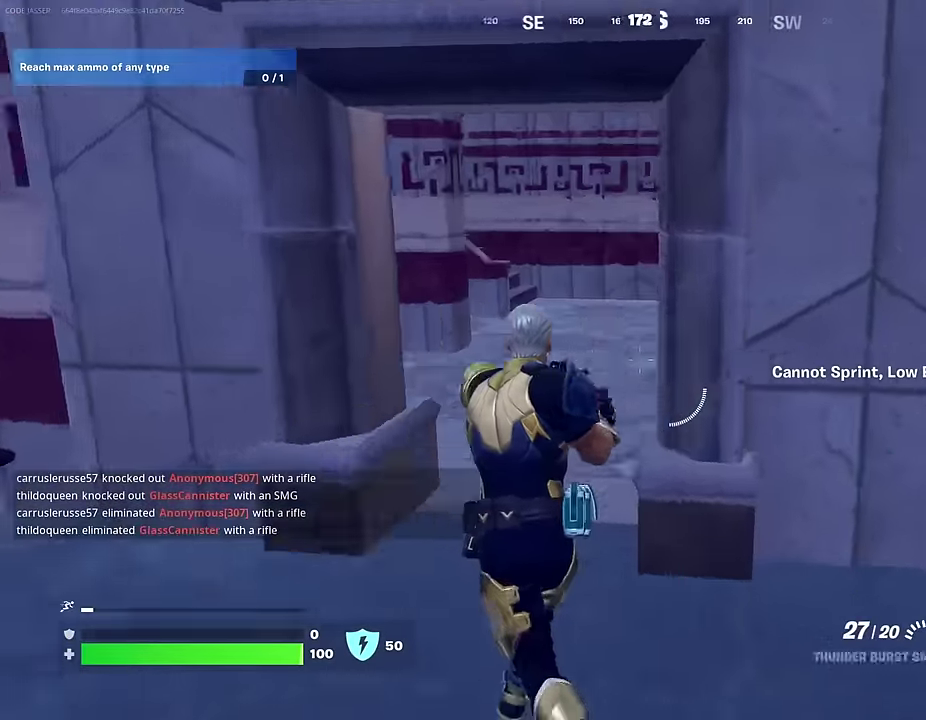
{"dt_ms": 500, "buttons": [], "left_stick": "center", "right_stick": "center", "events": [[33, "right_stick", "center"], [400, "CROSS", "down"], [433, "left_stick", "center"], [483, "CROSS", "up"]]}
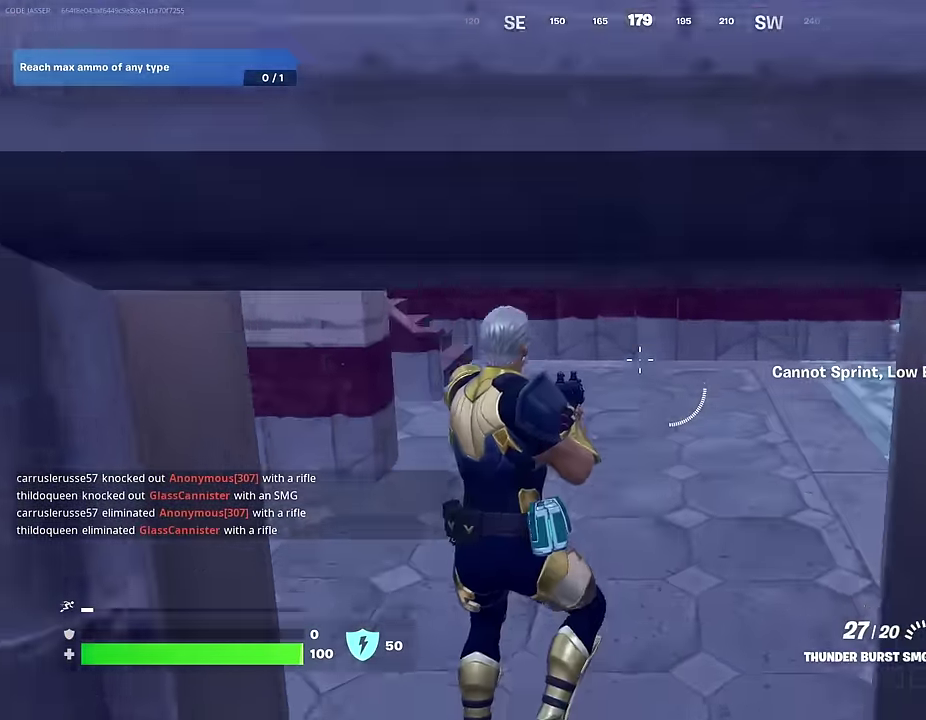
{"dt_ms": 500, "buttons": [], "left_stick": "center", "right_stick": "center", "events": [[17, "DPAD_UP", "down"], [83, "DPAD_UP", "up"], [100, "CROSS", "down"], [200, "CROSS", "up"], [233, "DPAD_RIGHT", "down"], [300, "DPAD_RIGHT", "up"], [367, "DPAD_RIGHT", "down"], [400, "CROSS", "down"], [417, "DPAD_RIGHT", "up"], [483, "CROSS", "up"]]}
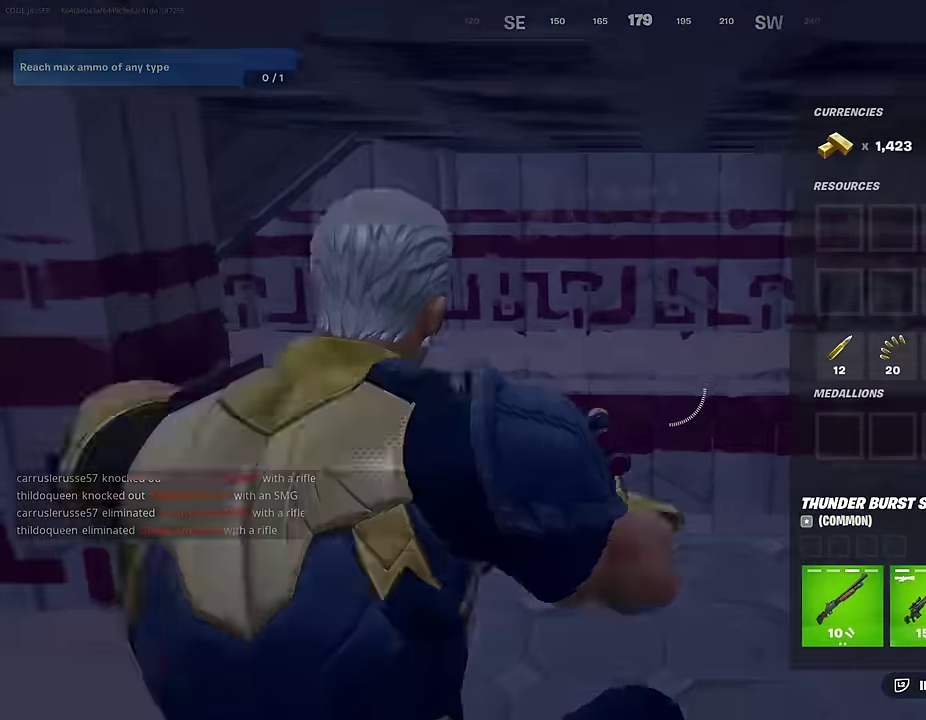
{"dt_ms": 500, "buttons": [], "left_stick": "up-right", "right_stick": "center", "events": [[17, "CIRCLE", "down"], [100, "CIRCLE", "up"], [100, "left_stick", "up-right"], [167, "right_stick", "left"], [300, "right_stick", "up-left"], [367, "right_stick", "left"], [400, "left_stick", "down-left"], [417, "right_stick", "center"], [500, "left_stick", "up-right"]]}
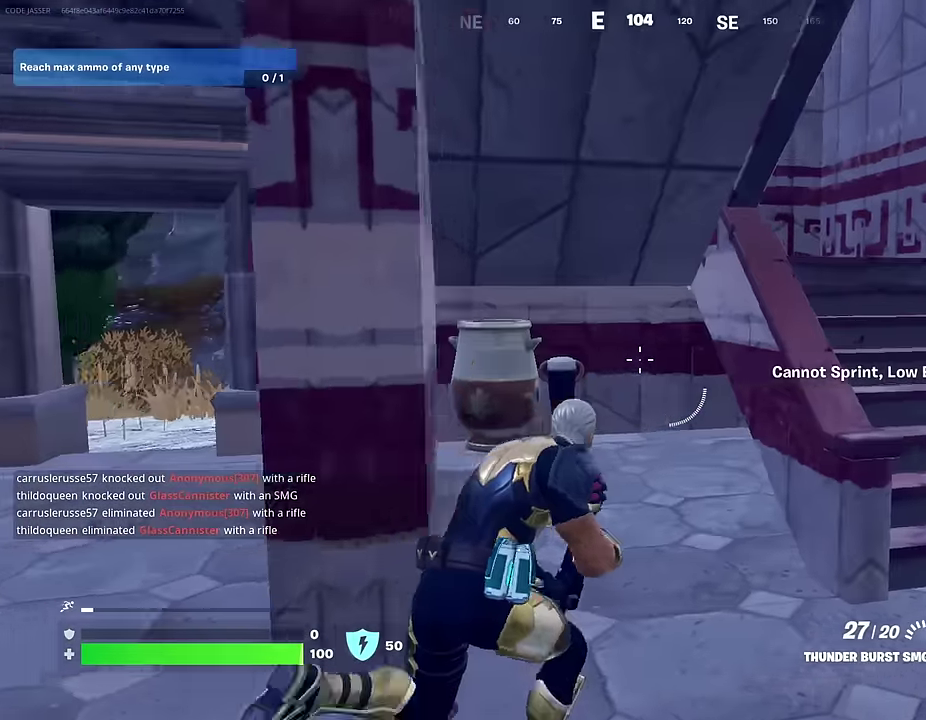
{"dt_ms": 400, "buttons": ["L1"], "left_stick": "up-right", "right_stick": "center", "events": [[50, "CROSS", "down"], [150, "CROSS", "up"], [150, "right_stick", "down-left"], [217, "right_stick", "left"], [267, "right_stick", "center"], [283, "L1", "down"], [333, "L1", "up"], [400, "L1", "down"]]}